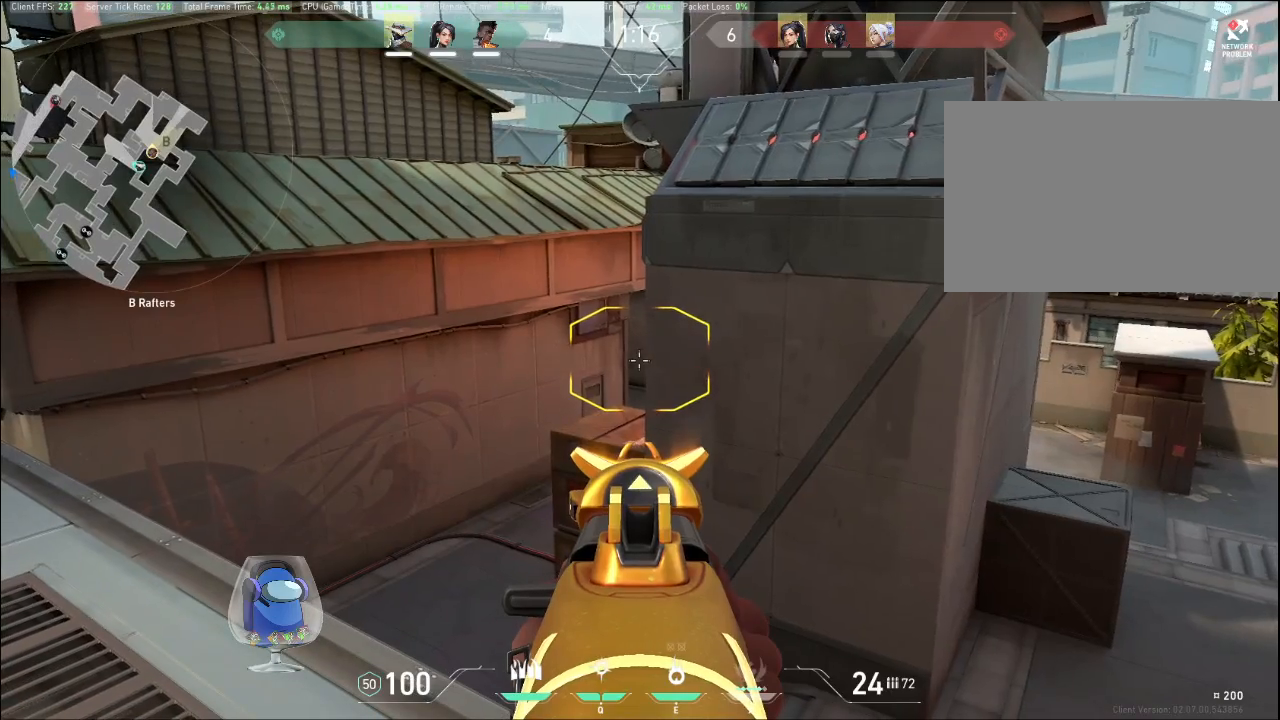
Gameplay with keyboard and mouse; each line is a JSON object with the keys and mouse buttons held at the frame after it. "events" lists presses ("down") and releases ("up") of "a", "c", "ctrl", "d", "e", "f", "q", "r", "s", "shift", "space", "tab", "v", "w", "x", "z", "mouse_left", "mouse_wheel", "mouse_right", "mouse_mb4" and "mouse_mb5" between this image and that frame as [ms after this image, input, new state], when the widget could be followed in between. "mouse_left", "mouse_wheel", "mouse_right", "mouse_mb4", "mouse_mb5" = the "left", "wheel", "right", "mb4", "mb5" buttons of the "mouse" list. No other keys are recorded. "wheel" means that the mouse wheel is clicked or scrolled. Mouse movement is not recorded.
{"keys": ["a", "shift"], "mouse": [], "events": [[300, "a", "up"], [500, "a", "down"]]}
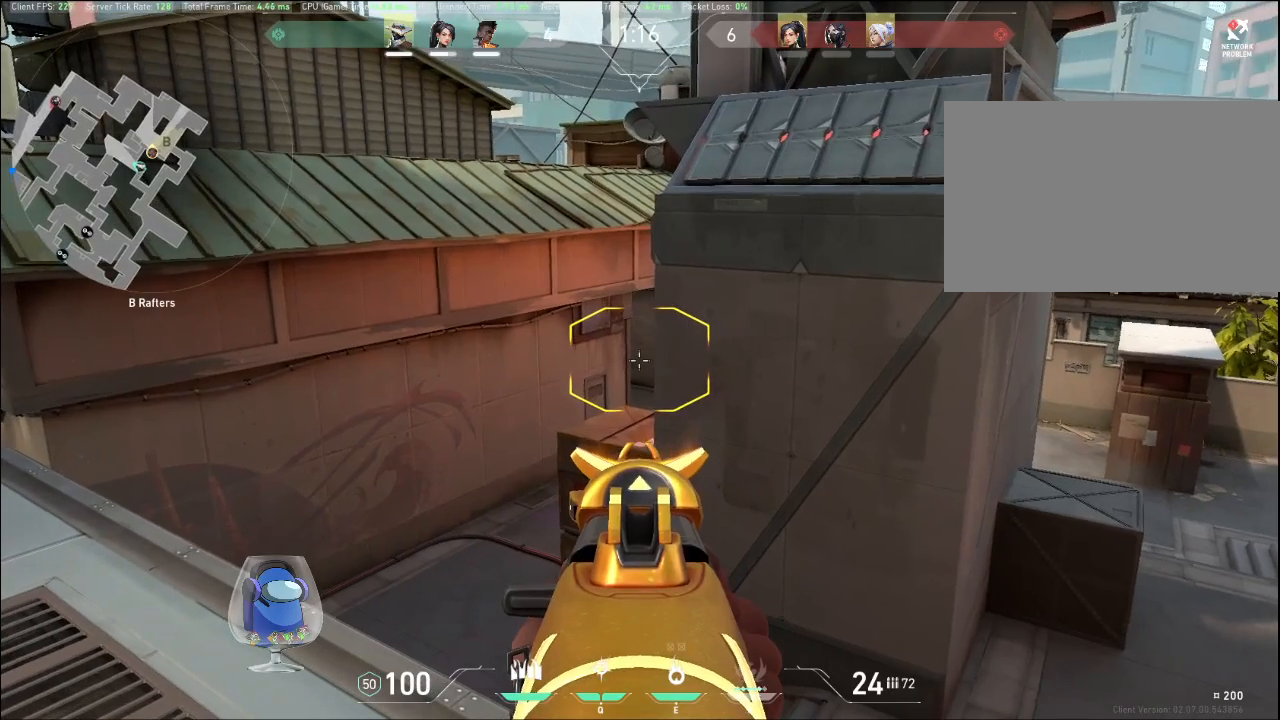
{"keys": ["a", "shift"], "mouse": [], "events": []}
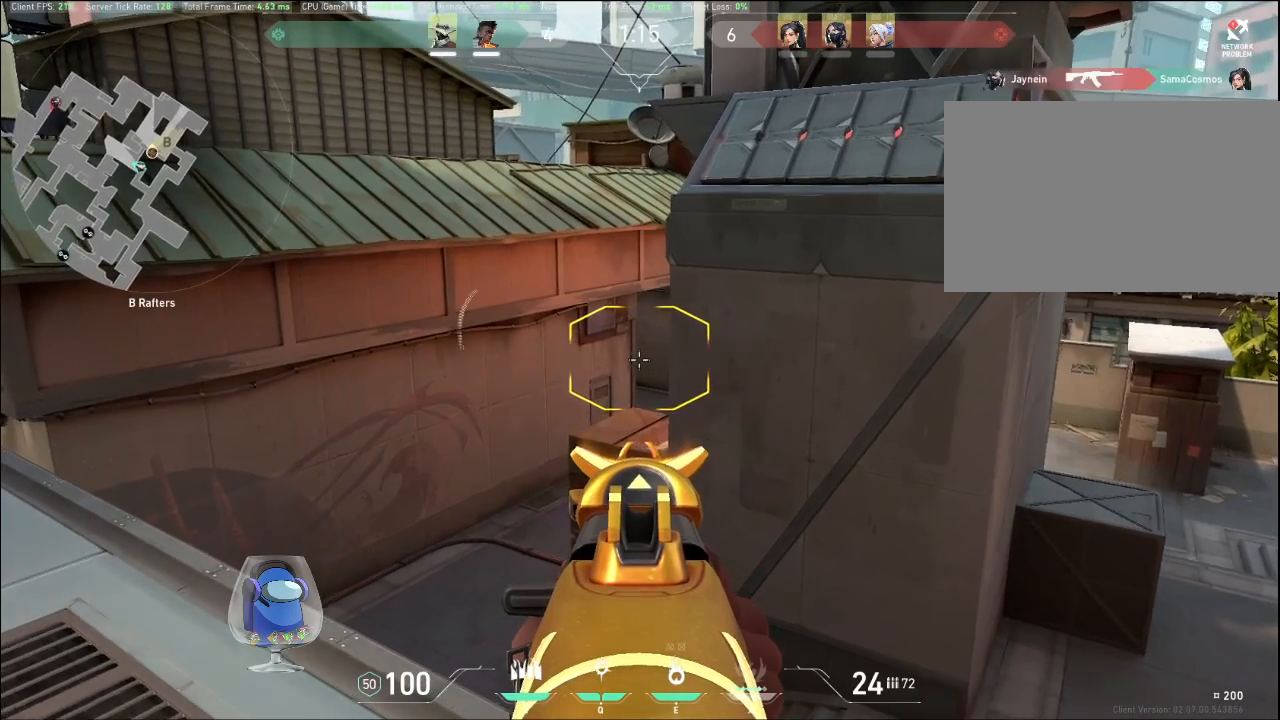
{"keys": ["a", "shift"], "mouse": ["right"], "events": [[500, "mouse_right", "down"]]}
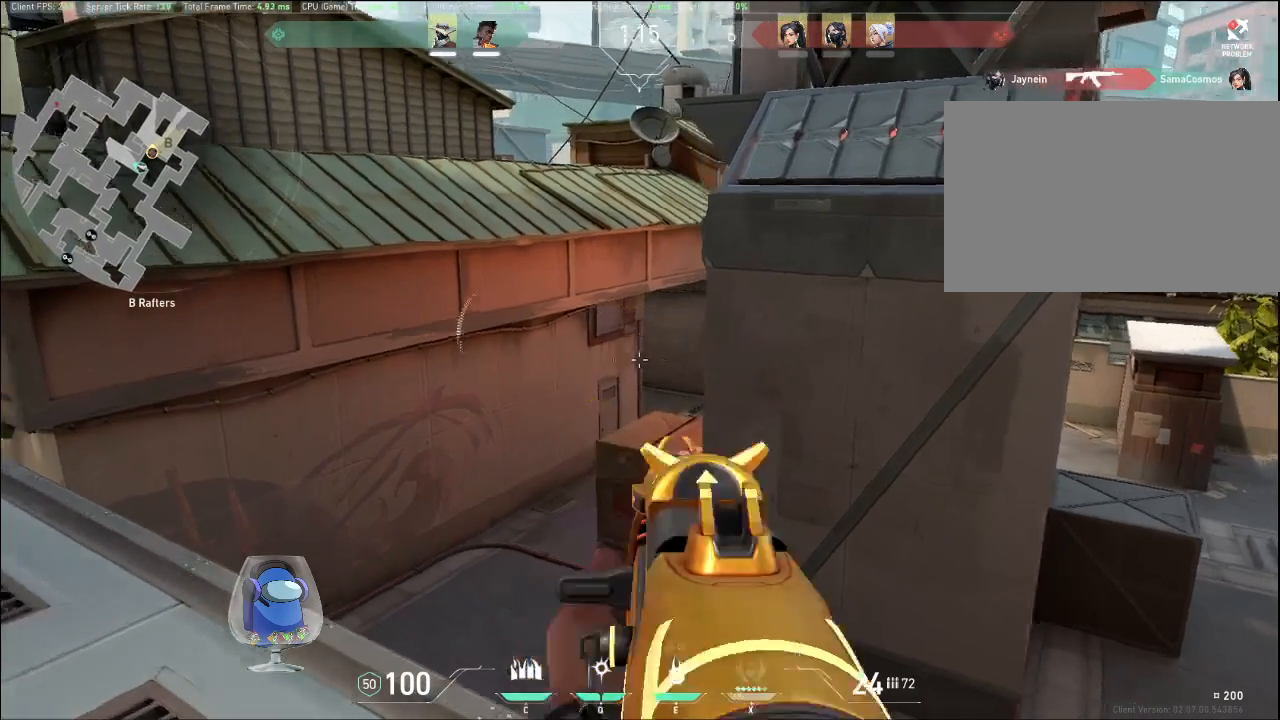
{"keys": ["shift"], "mouse": [], "events": [[200, "mouse_right", "up"], [400, "a", "up"]]}
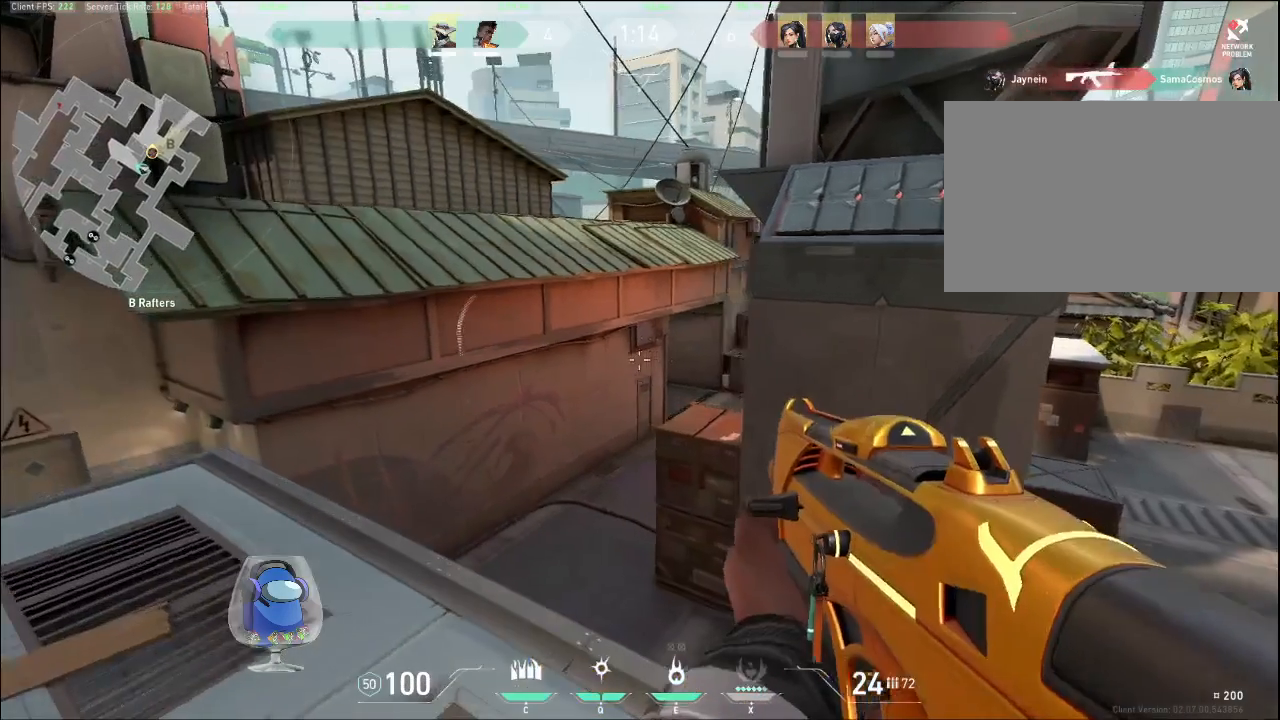
{"keys": ["s", "shift"], "mouse": [], "events": [[67, "d", "down"], [67, "s", "down"], [267, "d", "up"]]}
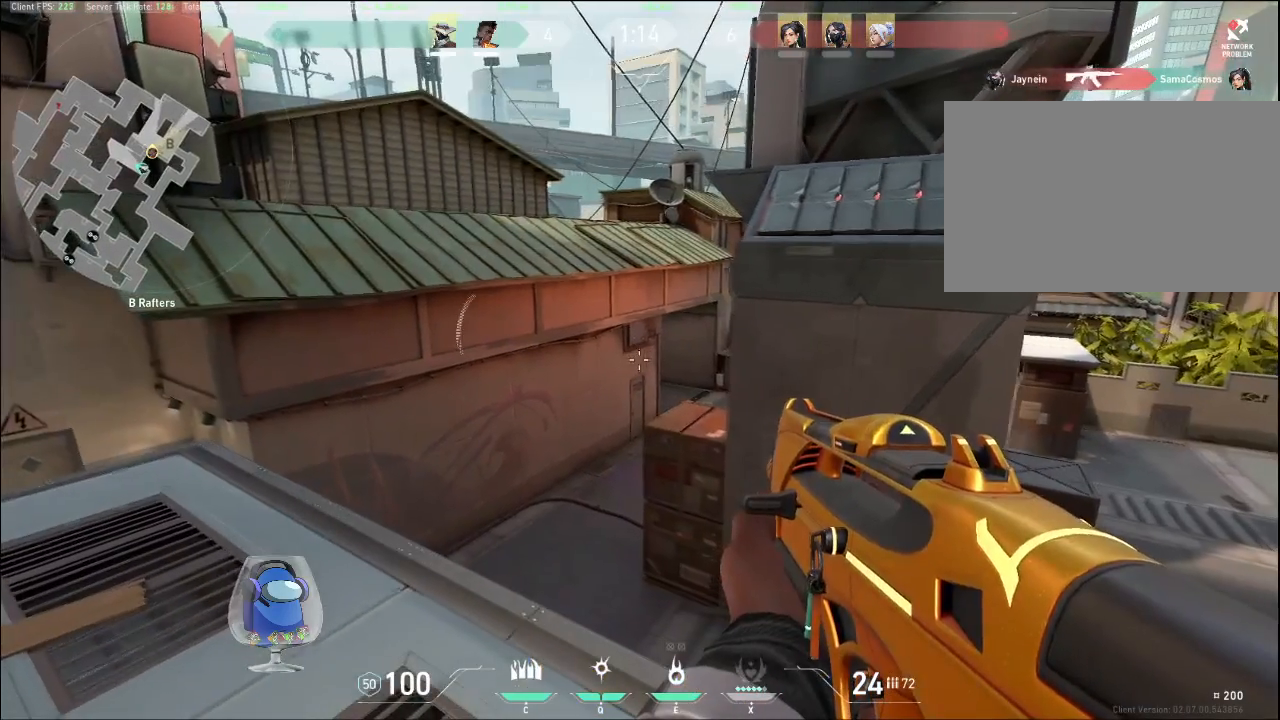
{"keys": ["s", "shift"], "mouse": [], "events": []}
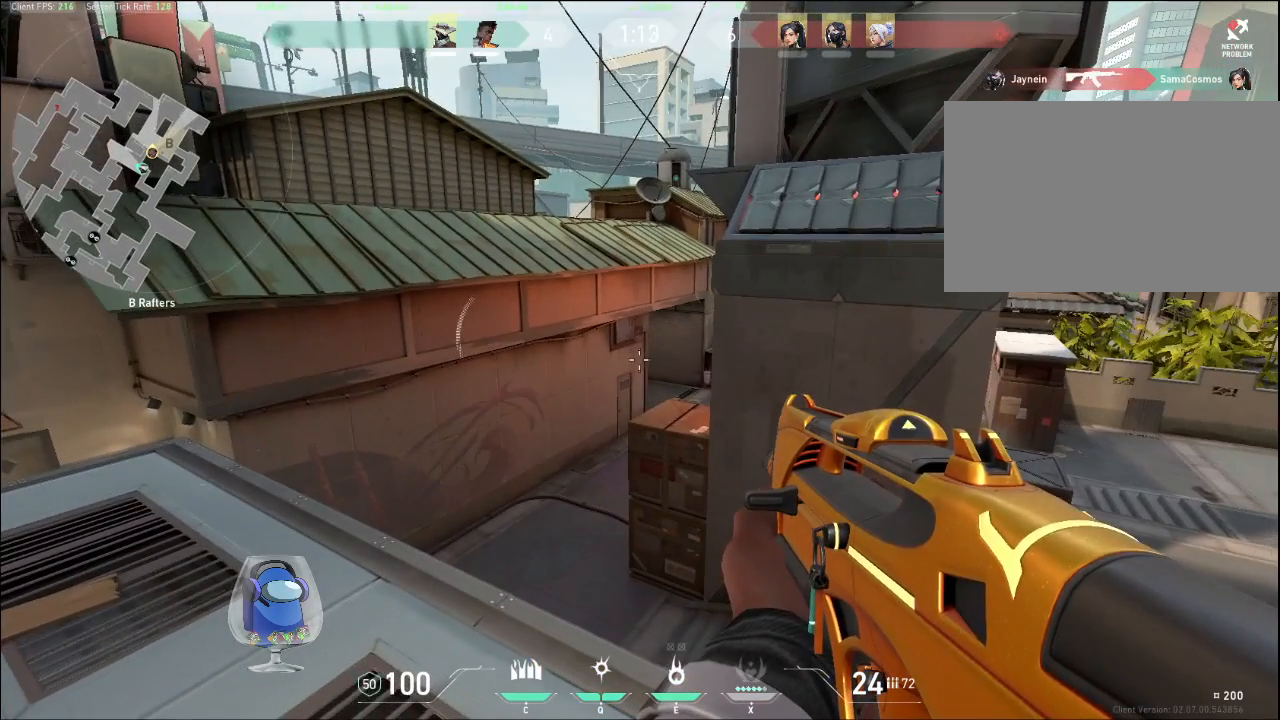
{"keys": ["d", "s", "shift"], "mouse": [], "events": [[300, "d", "down"]]}
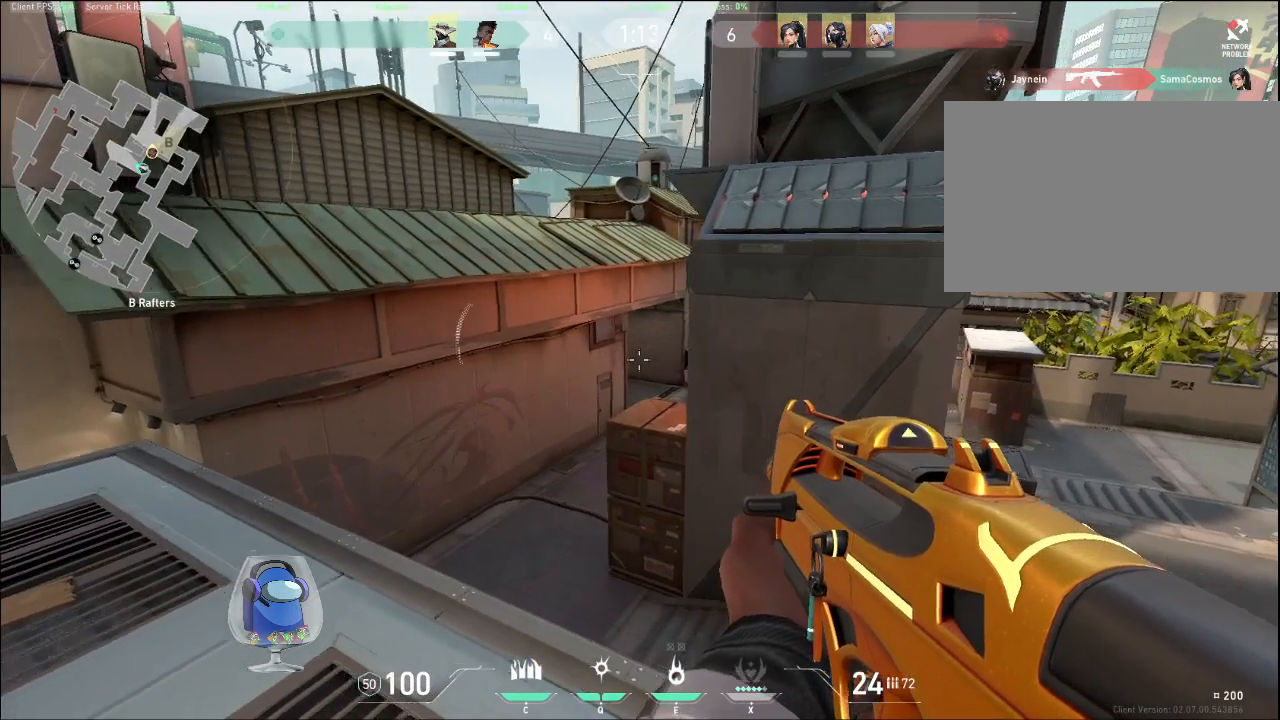
{"keys": ["s", "shift"], "mouse": [], "events": [[100, "d", "up"]]}
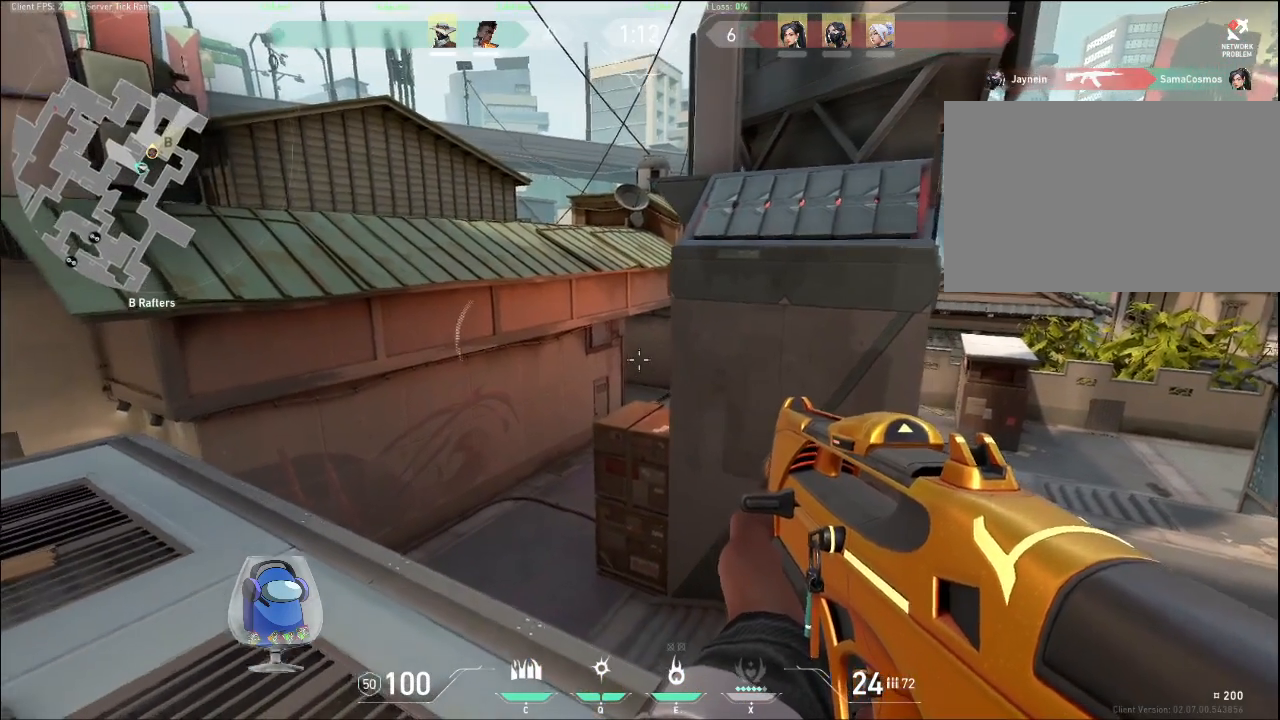
{"keys": ["s", "shift"], "mouse": [], "events": [[33, "d", "down"], [100, "d", "up"]]}
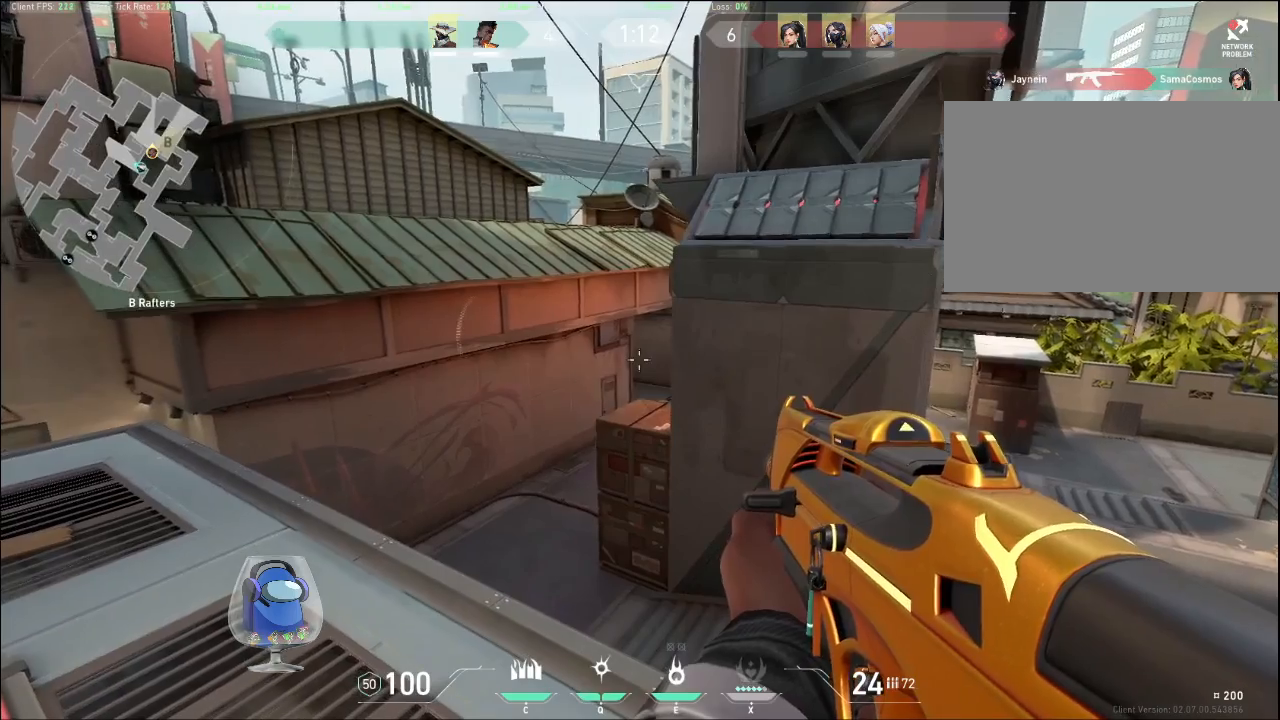
{"keys": ["shift"], "mouse": [], "events": [[433, "s", "up"]]}
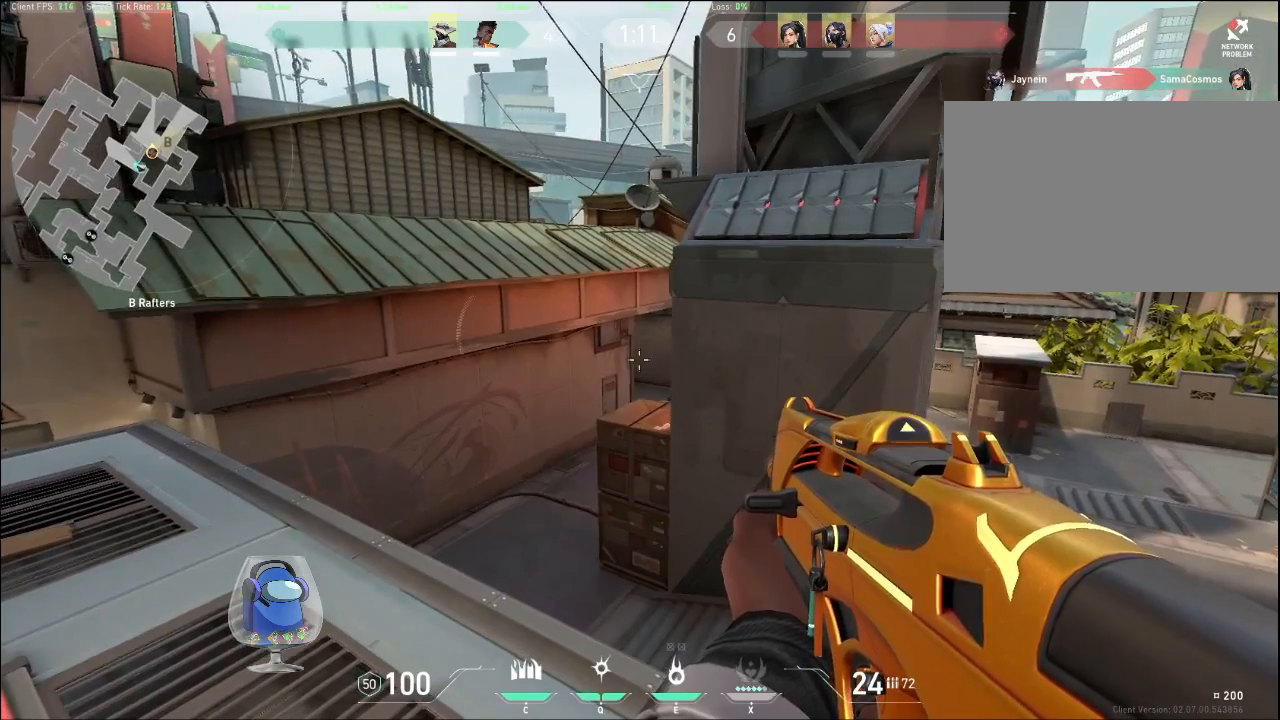
{"keys": ["shift", "w"], "mouse": [], "events": [[333, "w", "down"]]}
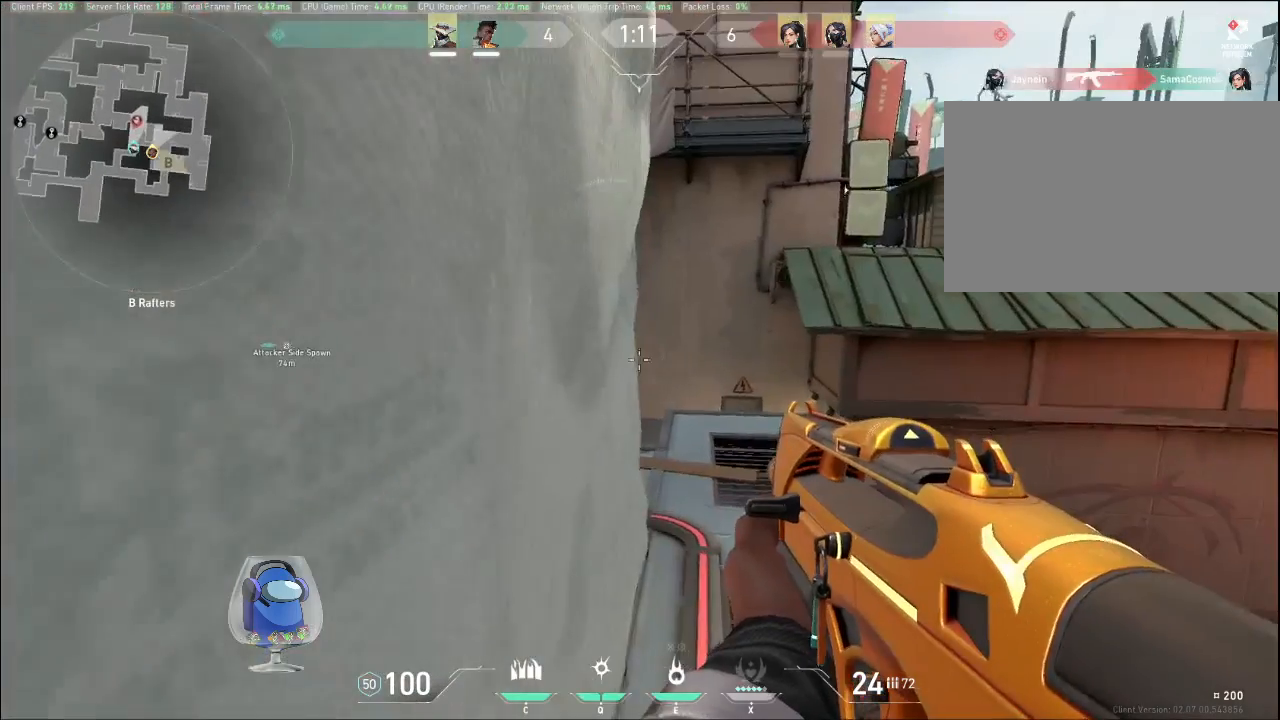
{"keys": ["shift", "w"], "mouse": [], "events": []}
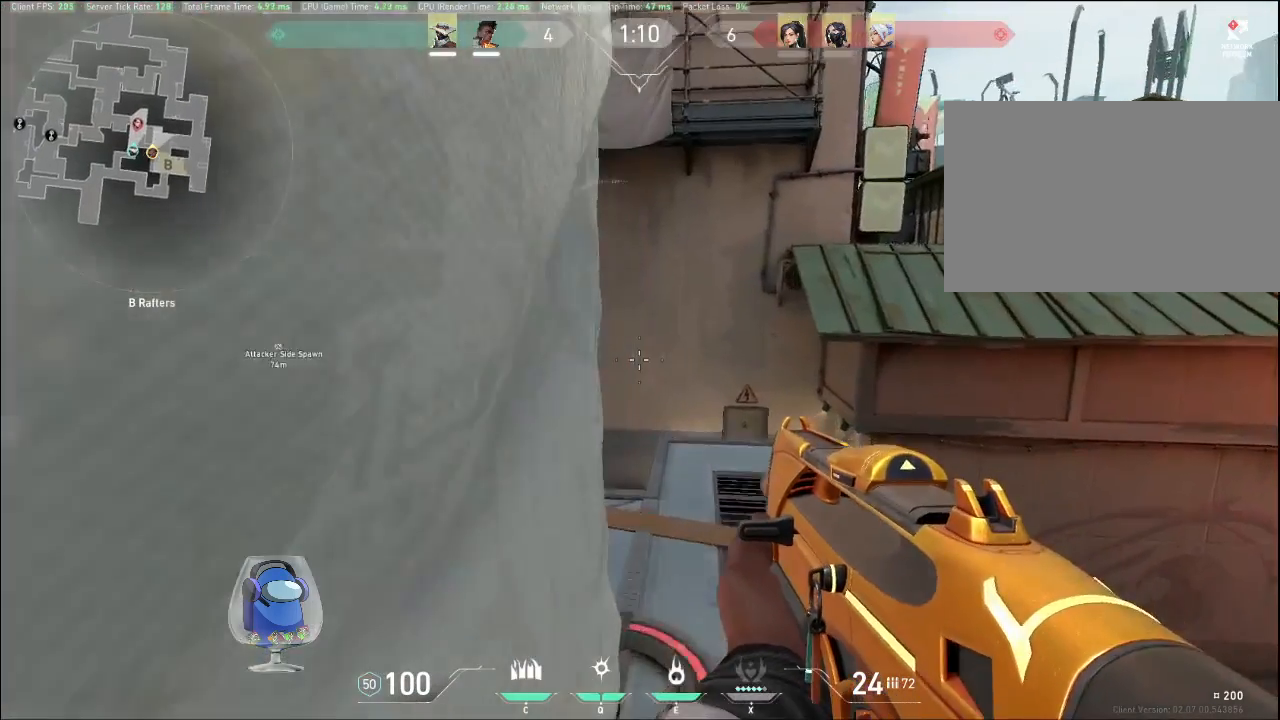
{"keys": ["shift", "w"], "mouse": [], "events": []}
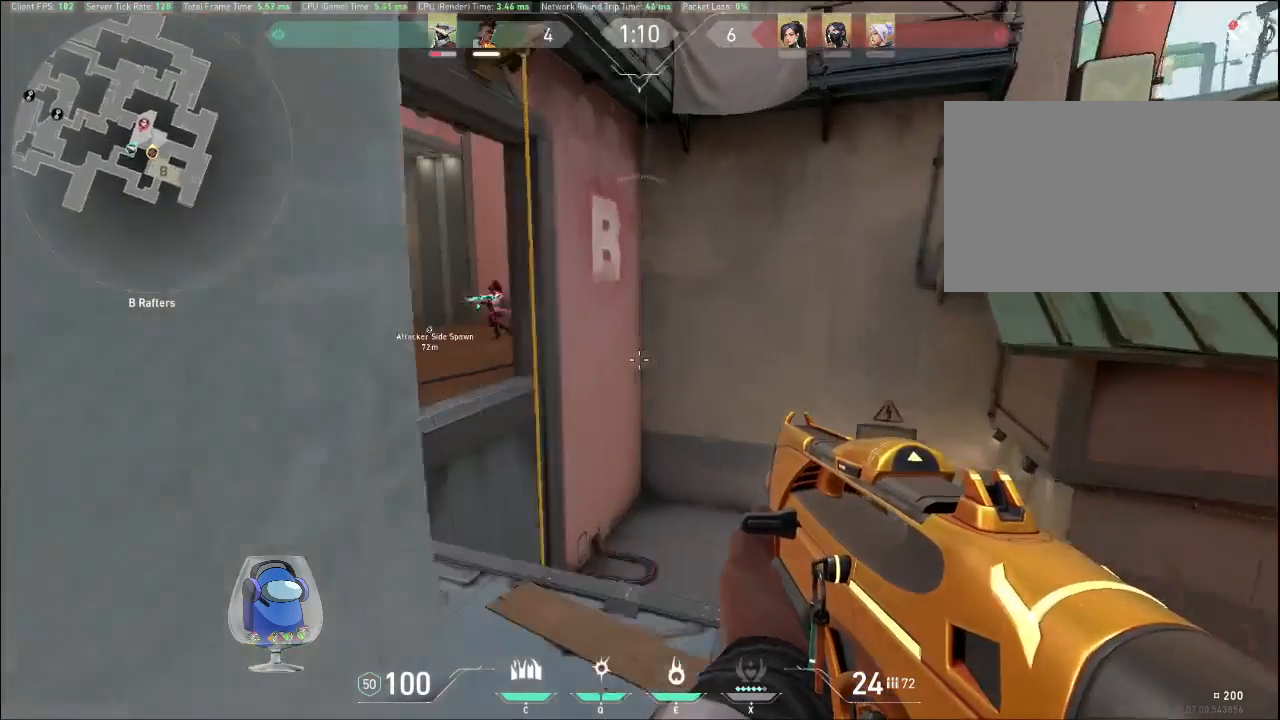
{"keys": ["a", "shift", "w"], "mouse": [], "events": [[300, "a", "down"]]}
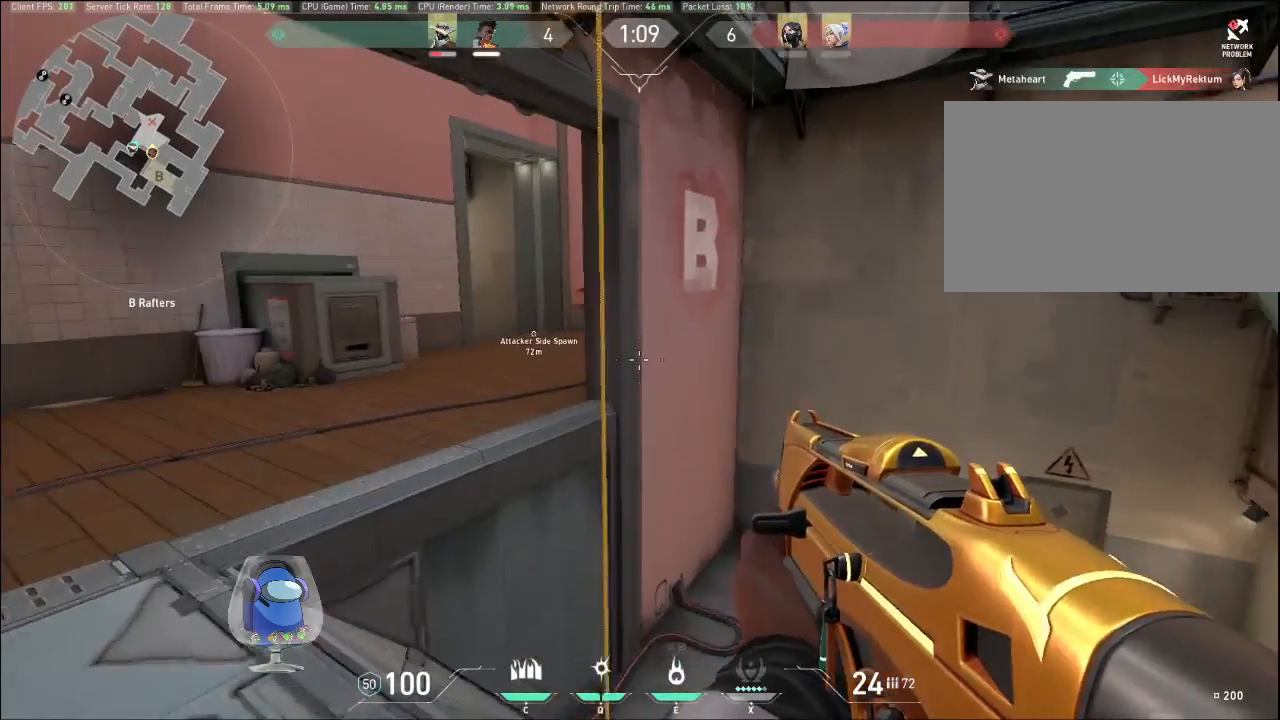
{"keys": ["a", "shift"], "mouse": [], "events": [[100, "mouse_right", "down"], [233, "mouse_right", "up"], [400, "w", "up"]]}
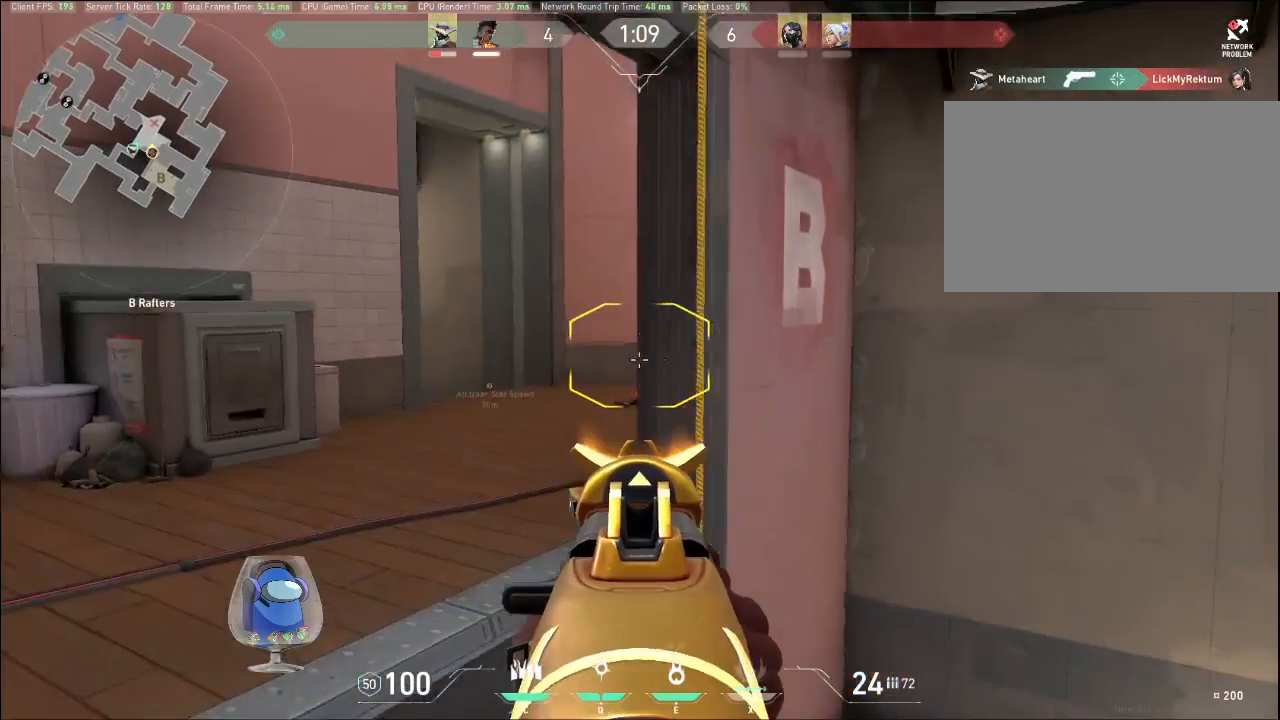
{"keys": ["a", "shift"], "mouse": [], "events": []}
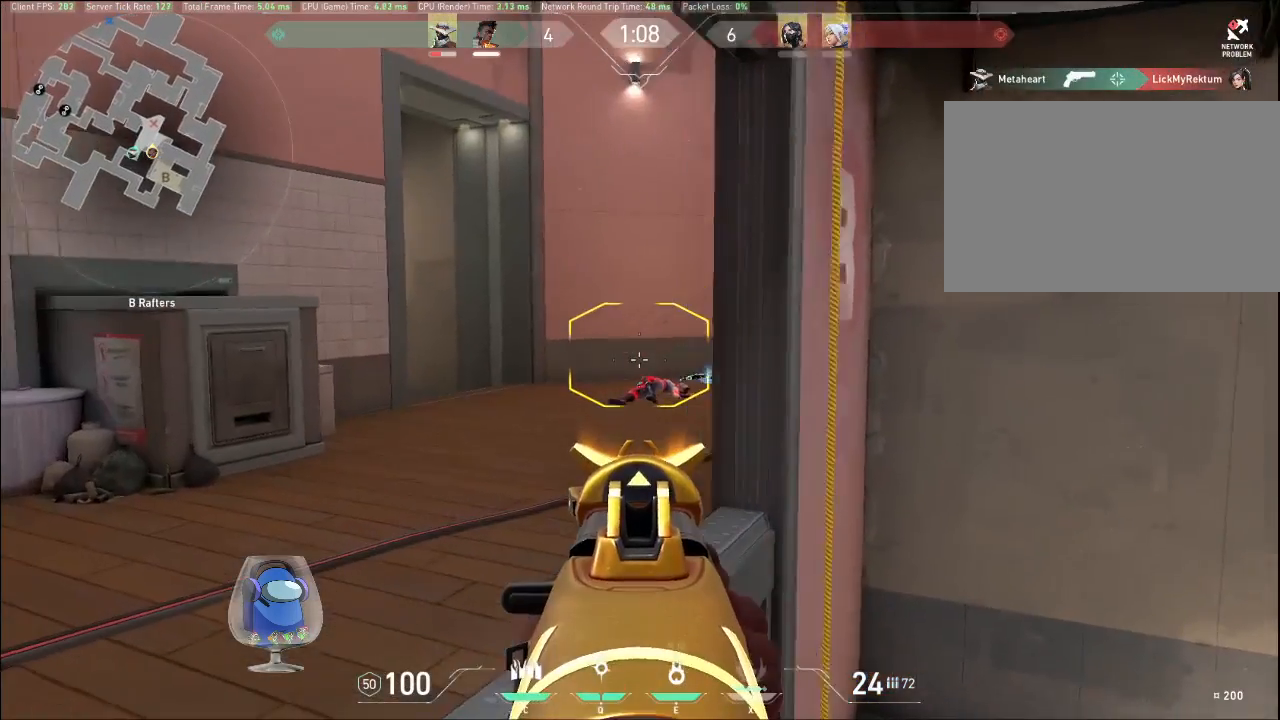
{"keys": ["d", "shift"], "mouse": [], "events": [[333, "a", "up"], [333, "d", "down"]]}
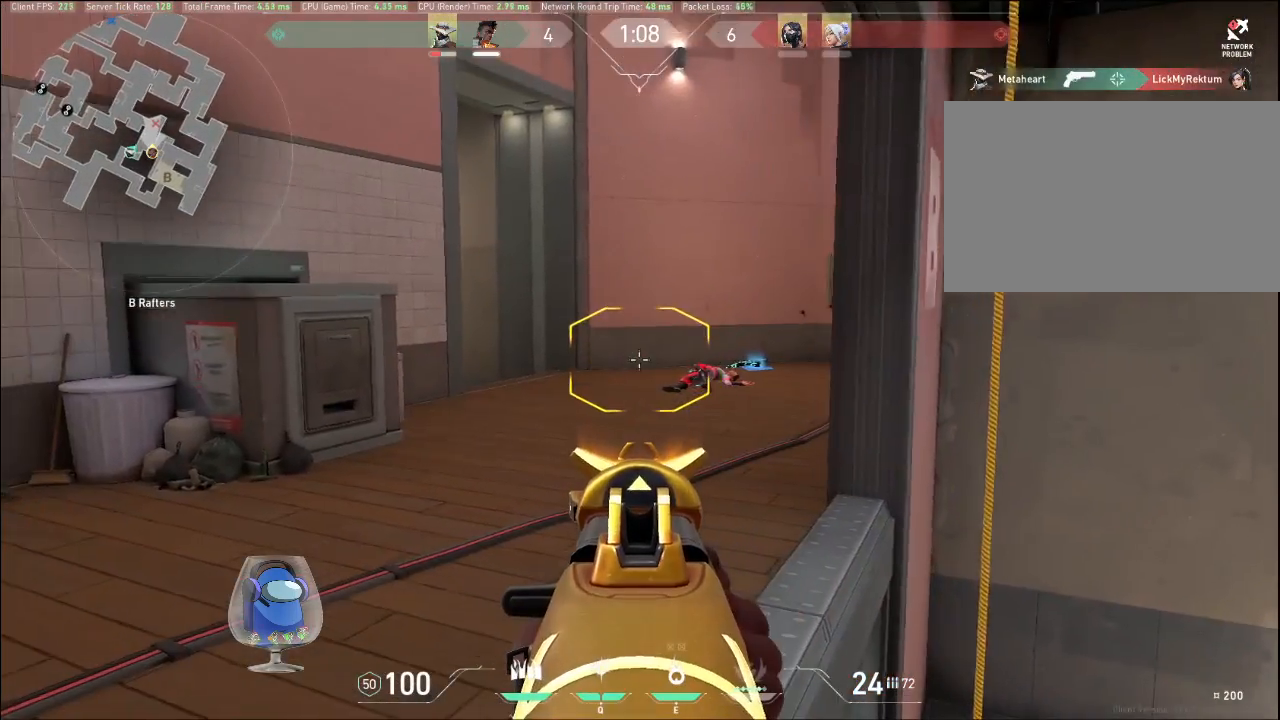
{"keys": ["d", "shift"], "mouse": [], "events": []}
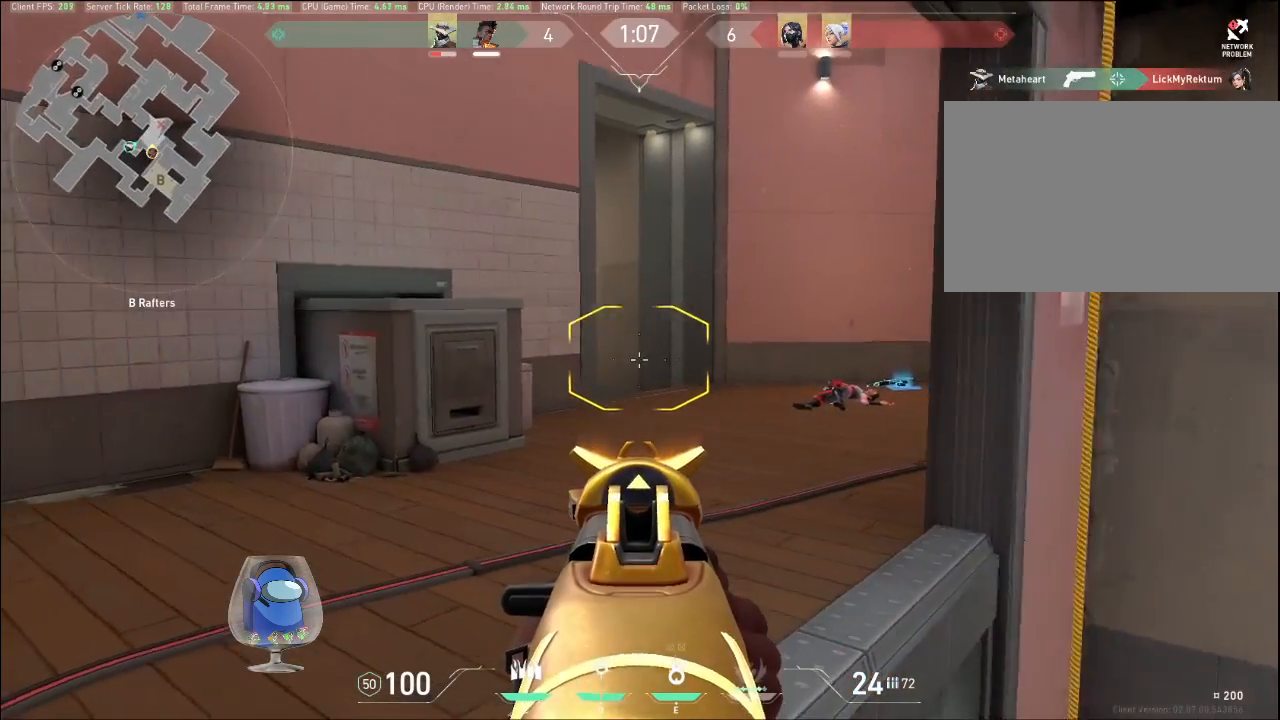
{"keys": ["a", "shift"], "mouse": [], "events": [[33, "d", "up"], [33, "s", "down"], [233, "s", "up"], [400, "a", "down"]]}
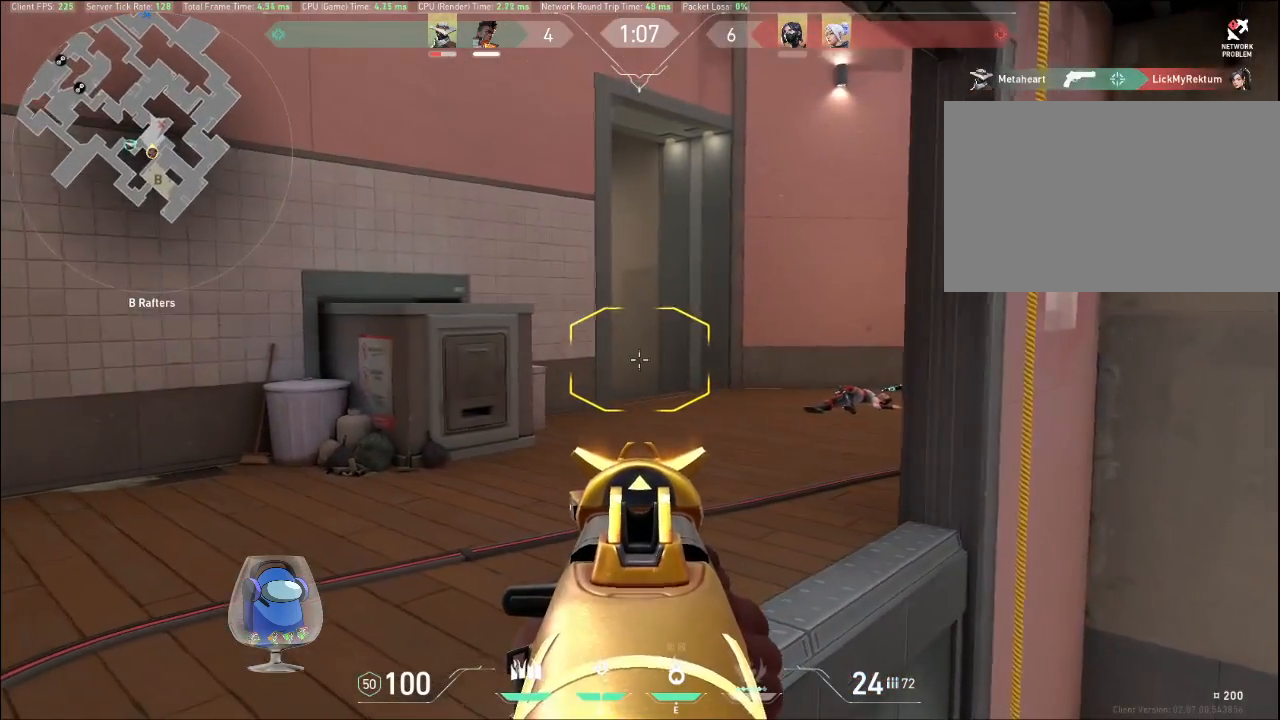
{"keys": ["shift", "w"], "mouse": [], "events": [[33, "w", "down"], [333, "a", "up"]]}
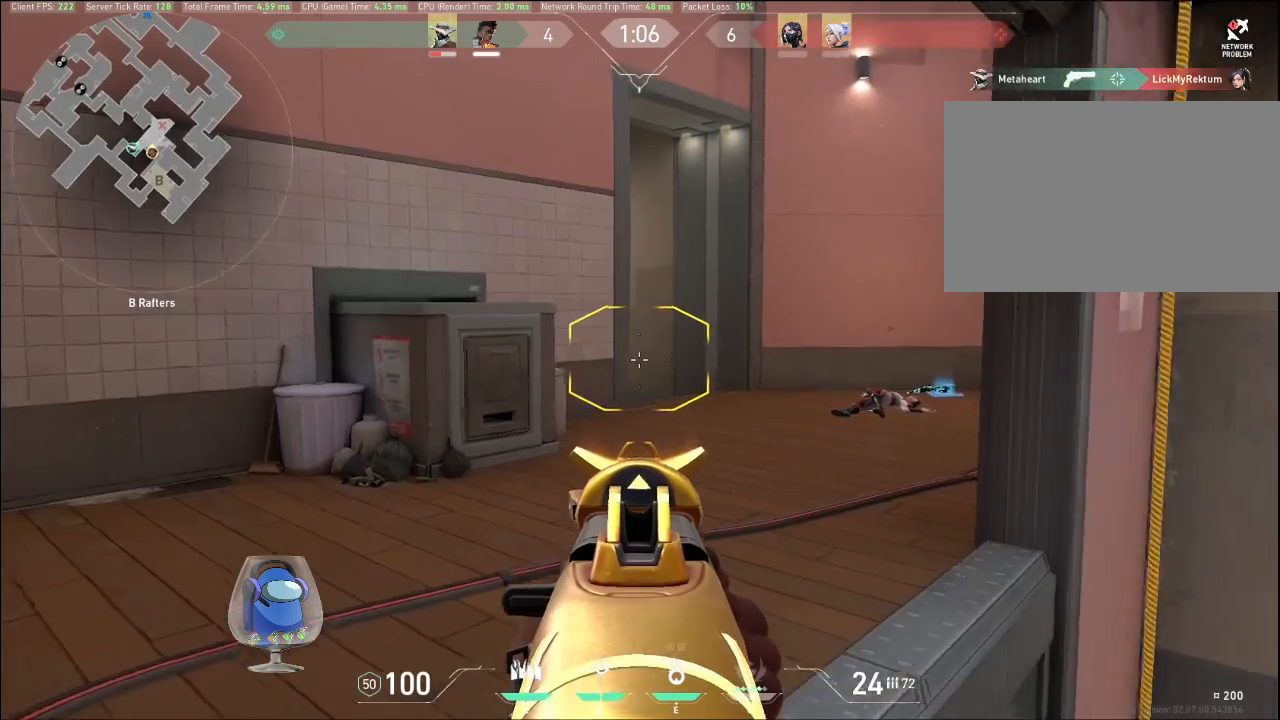
{"keys": ["shift", "w"], "mouse": [], "events": []}
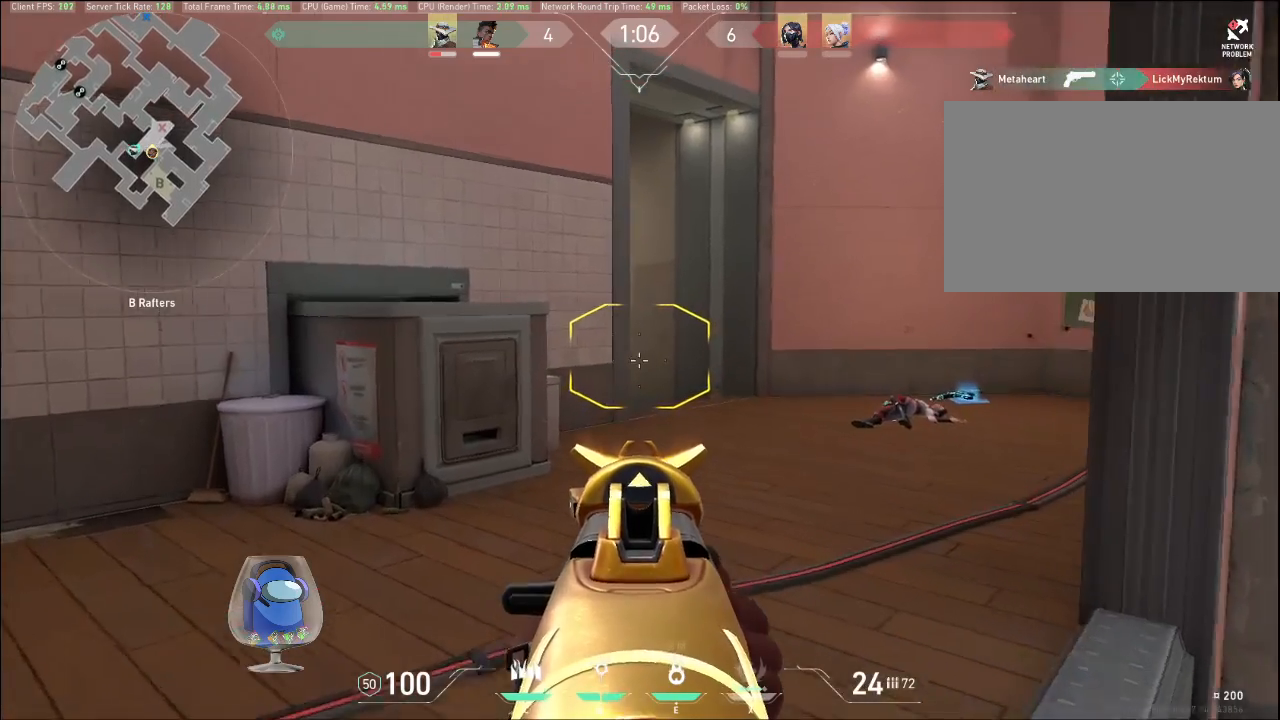
{"keys": ["shift", "w"], "mouse": [], "events": [[267, "d", "down"], [467, "d", "up"]]}
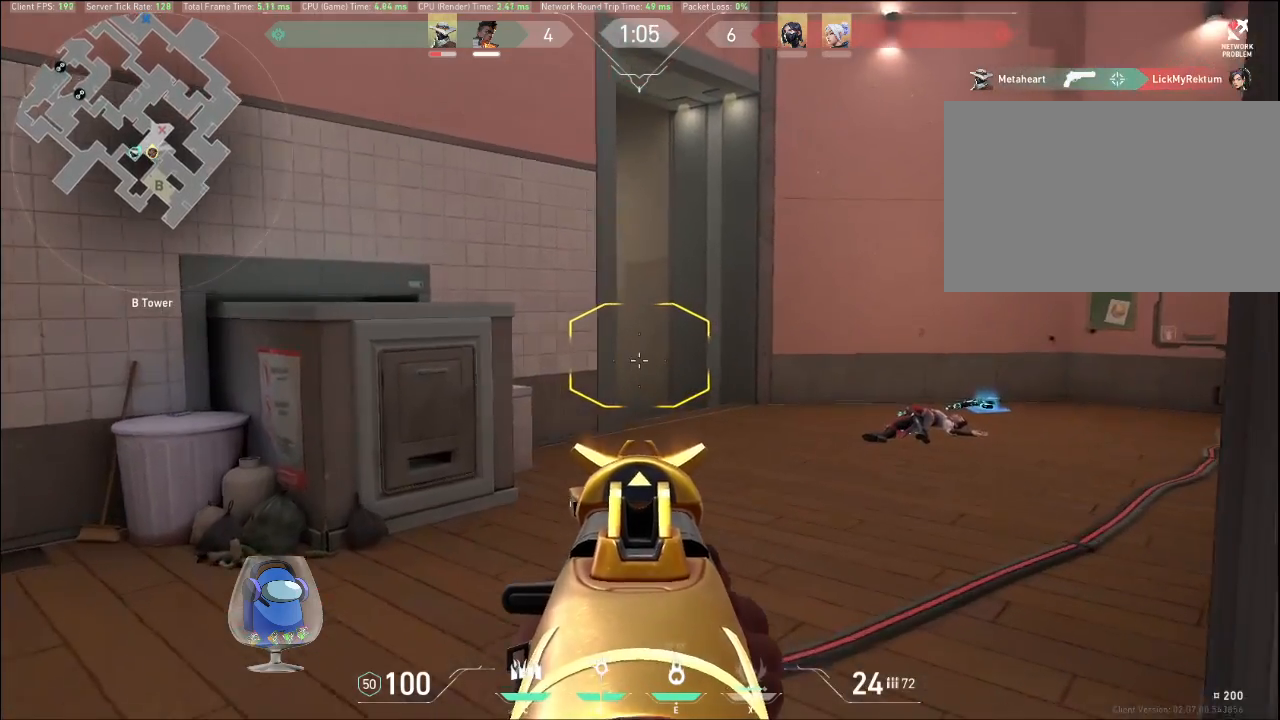
{"keys": ["shift", "w"], "mouse": ["right"], "events": [[400, "mouse_right", "down"]]}
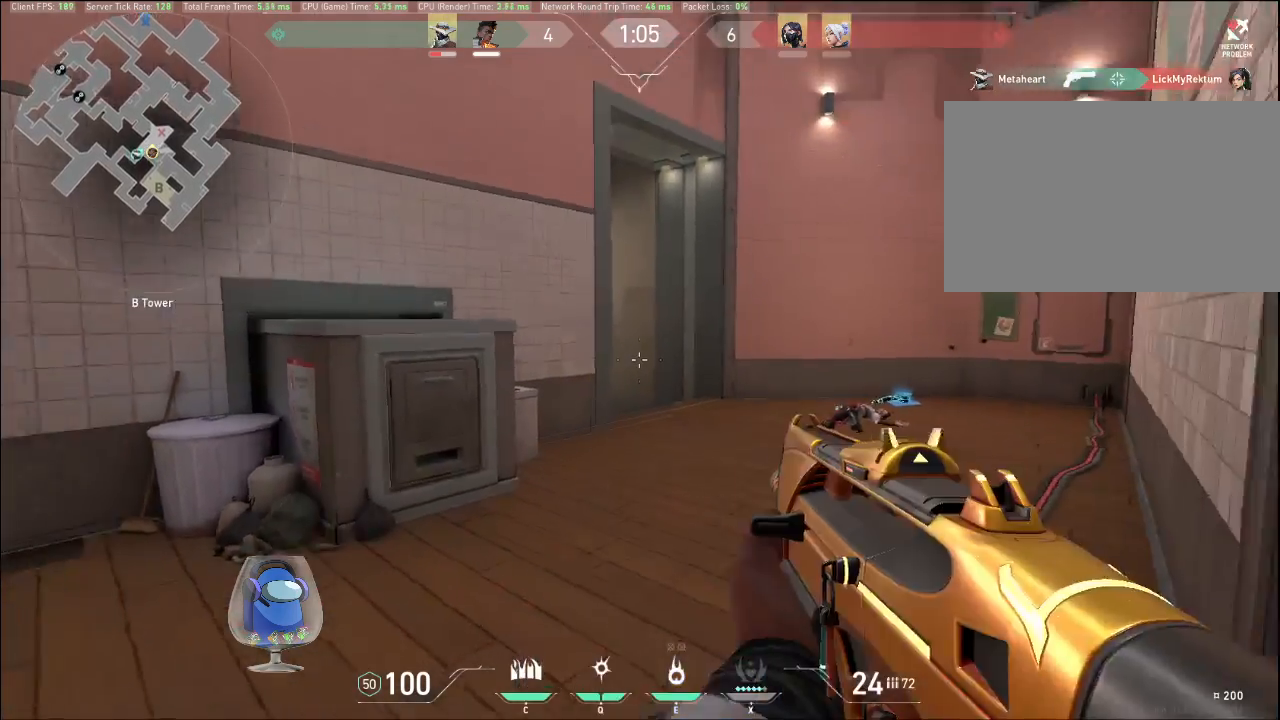
{"keys": ["a", "shift"], "mouse": [], "events": [[67, "mouse_right", "up"], [200, "a", "down"], [233, "w", "up"]]}
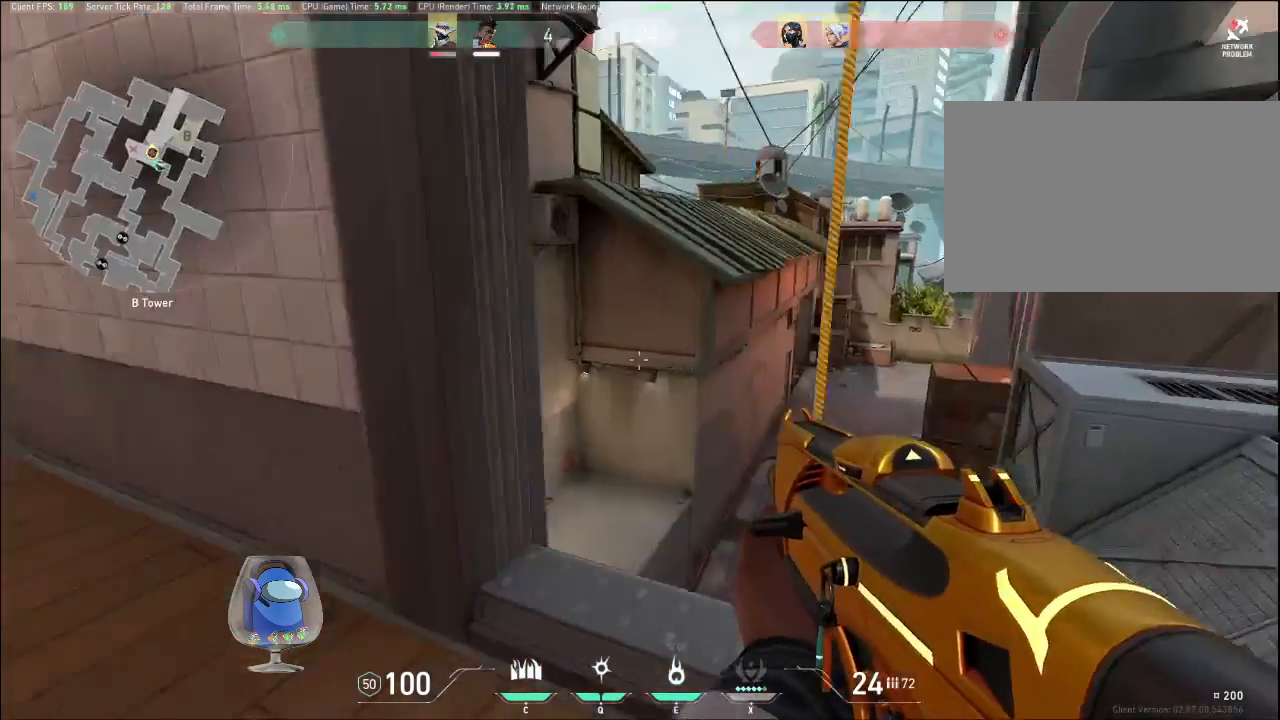
{"keys": ["d", "shift"], "mouse": [], "events": [[33, "w", "down"], [133, "a", "up"], [300, "d", "down"], [467, "w", "up"]]}
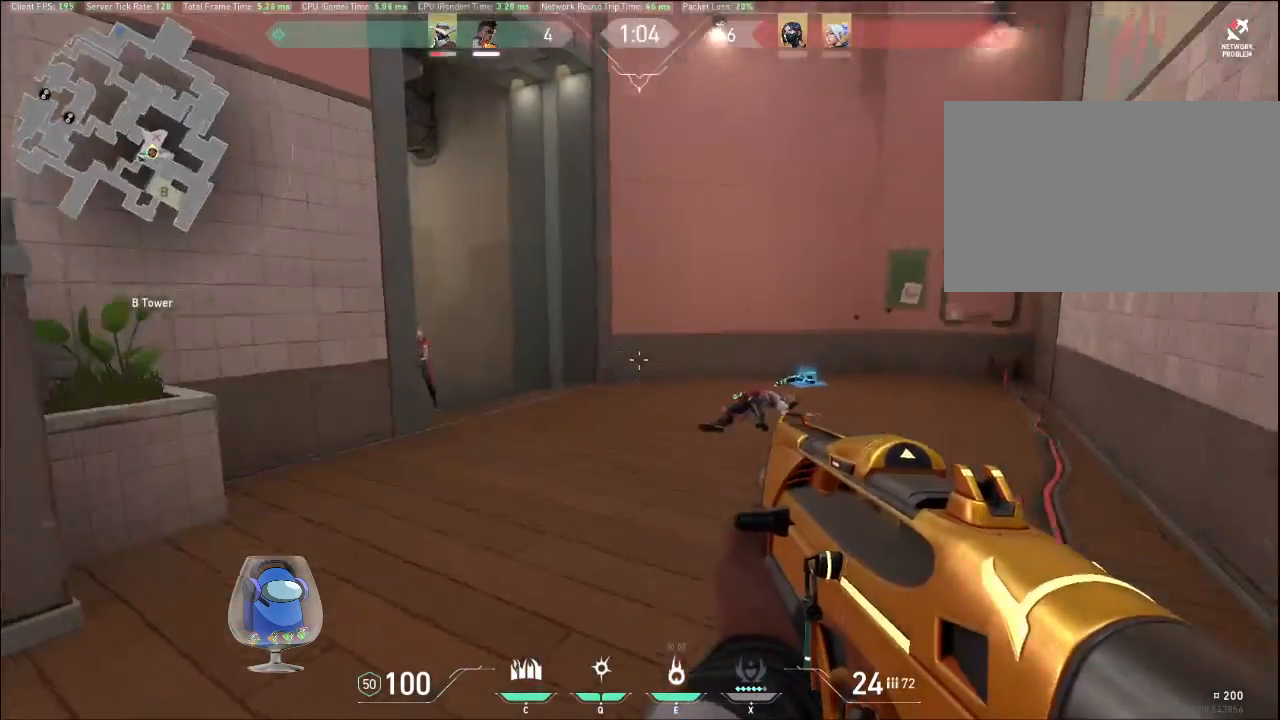
{"keys": ["d", "w"], "mouse": ["left"], "events": [[233, "mouse_right", "down"], [333, "mouse_right", "up"], [367, "mouse_left", "down"], [367, "shift", "up"], [467, "w", "down"]]}
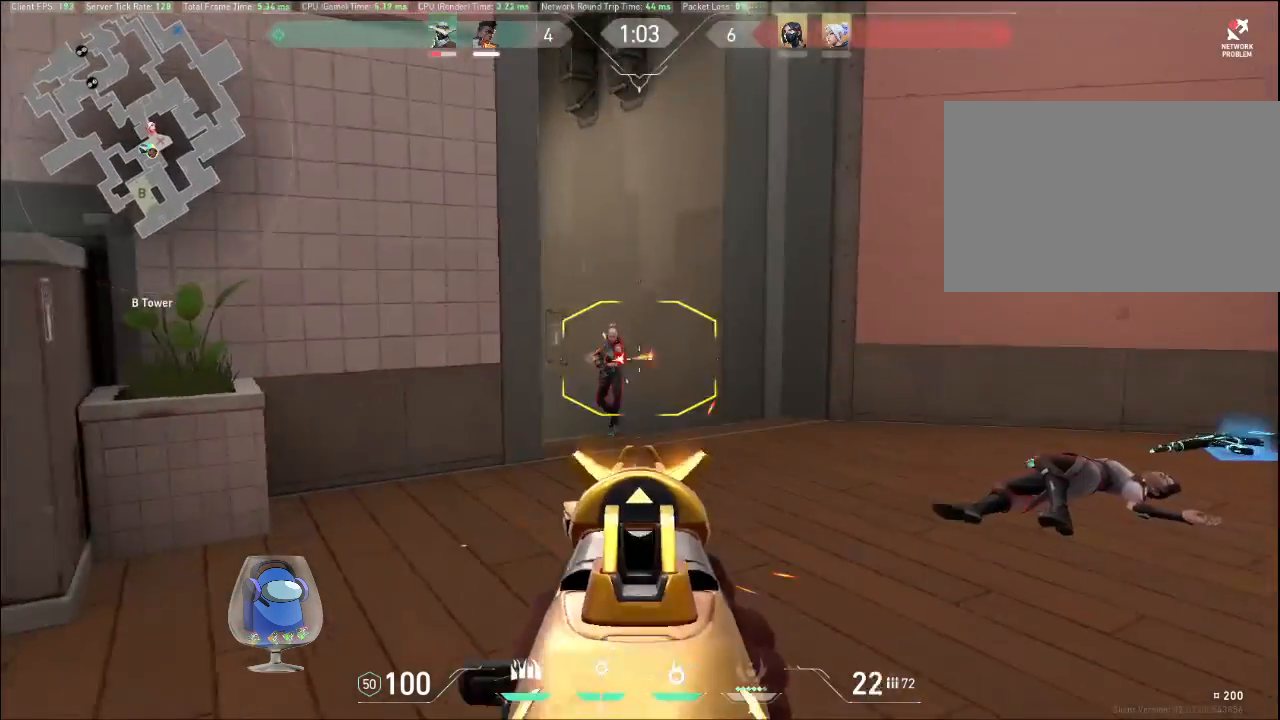
{"keys": ["a"], "mouse": [], "events": [[33, "a", "down"], [67, "d", "up"], [67, "mouse_left", "up"], [167, "mouse_left", "down"], [167, "w", "up"], [300, "mouse_left", "up"], [367, "mouse_left", "down"], [500, "mouse_left", "up"]]}
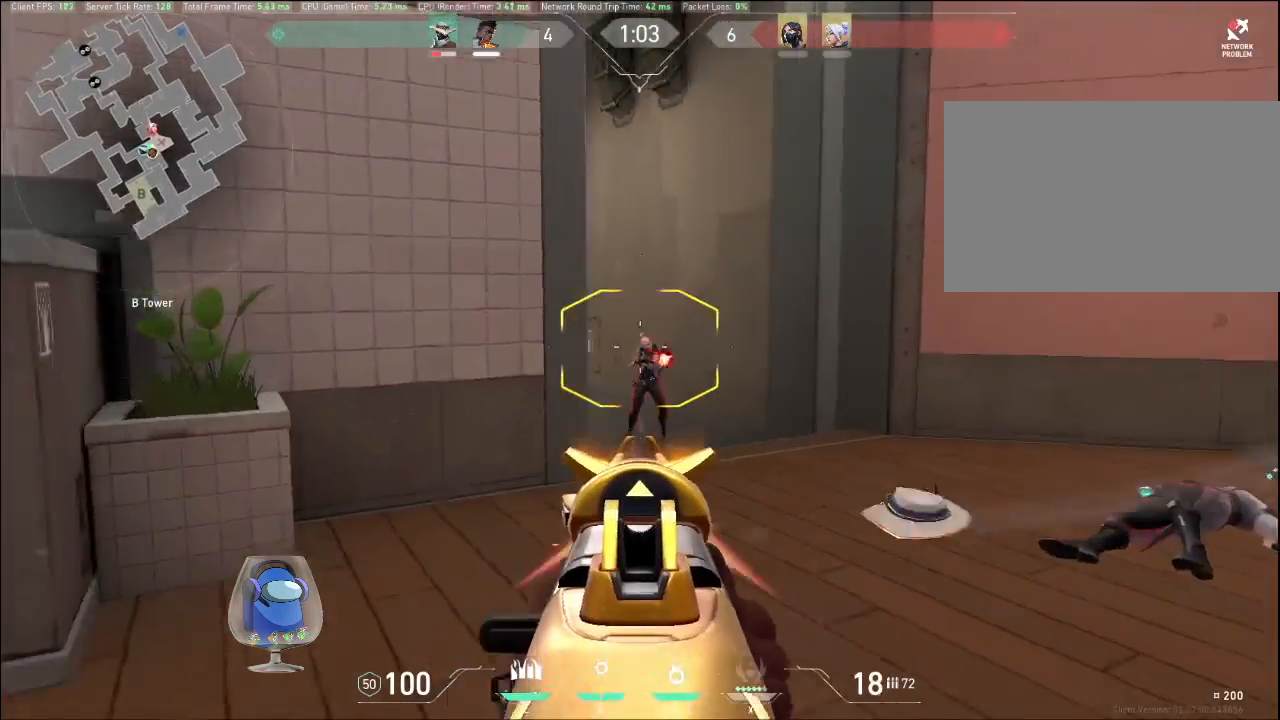
{"keys": [], "mouse": [], "events": [[33, "a", "up"], [33, "d", "down"], [33, "mouse_left", "down"], [167, "mouse_left", "up"], [233, "mouse_left", "down"], [400, "mouse_left", "up"], [433, "d", "up"]]}